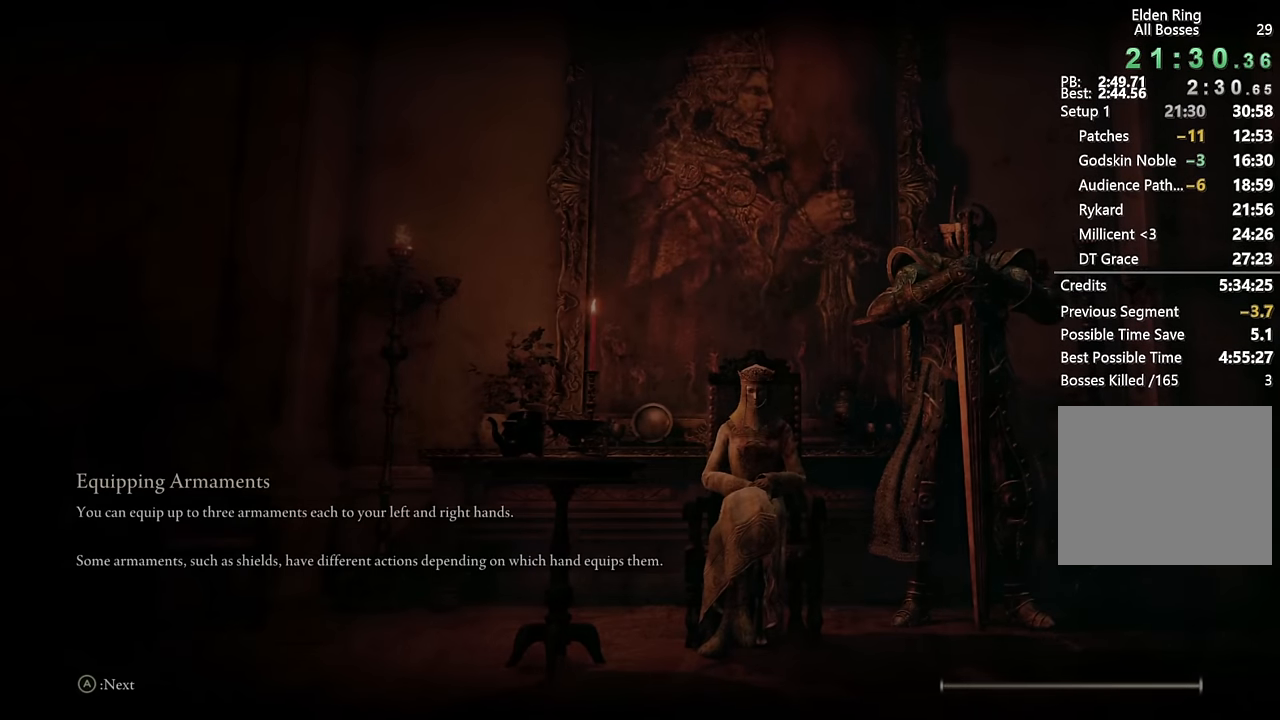
Gameplay with a controller (PlayStation layout); each line is a JSON object with the inputs held at the frame after it. "events" lists button and stick changes between this image and that frame as [ms after this image, input, new state], when the widget could be followed in between.
{"buttons": ["CIRCLE"], "left_stick": "up", "right_stick": "center", "events": [[367, "left_stick", "up"], [450, "CIRCLE", "down"]]}
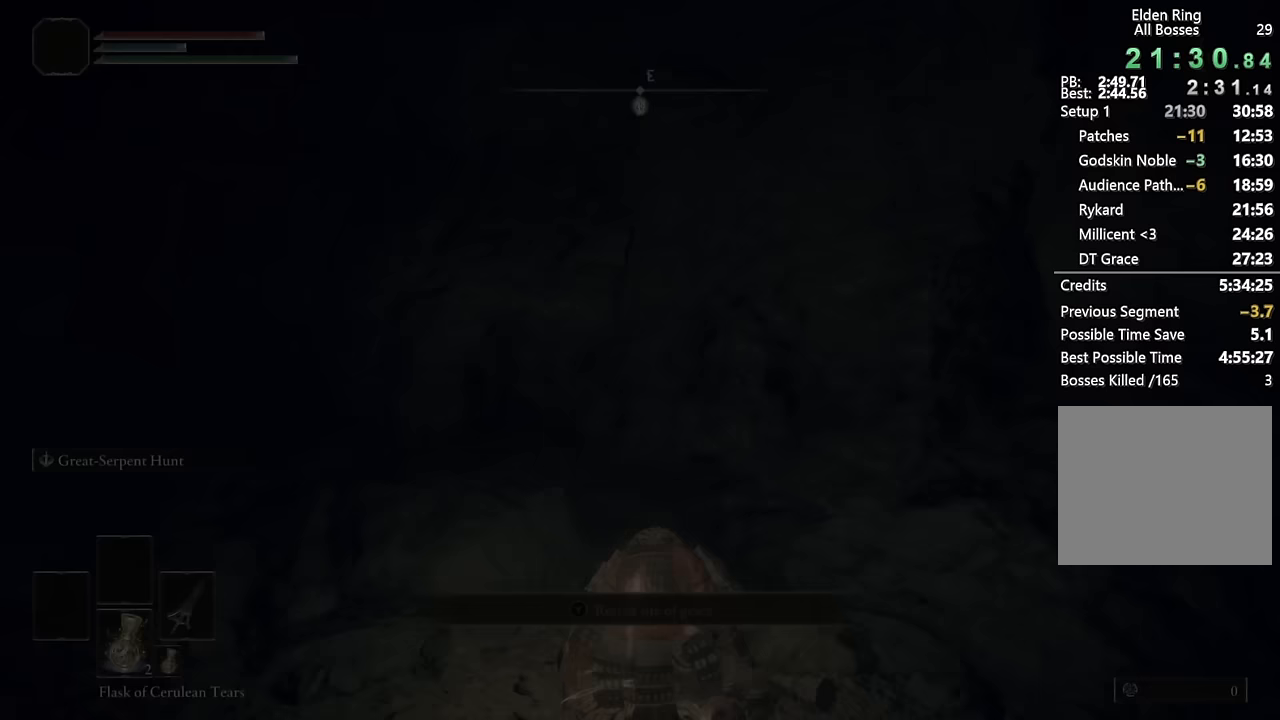
{"buttons": ["CIRCLE"], "left_stick": "up", "right_stick": "down-right", "events": [[450, "right_stick", "down-right"]]}
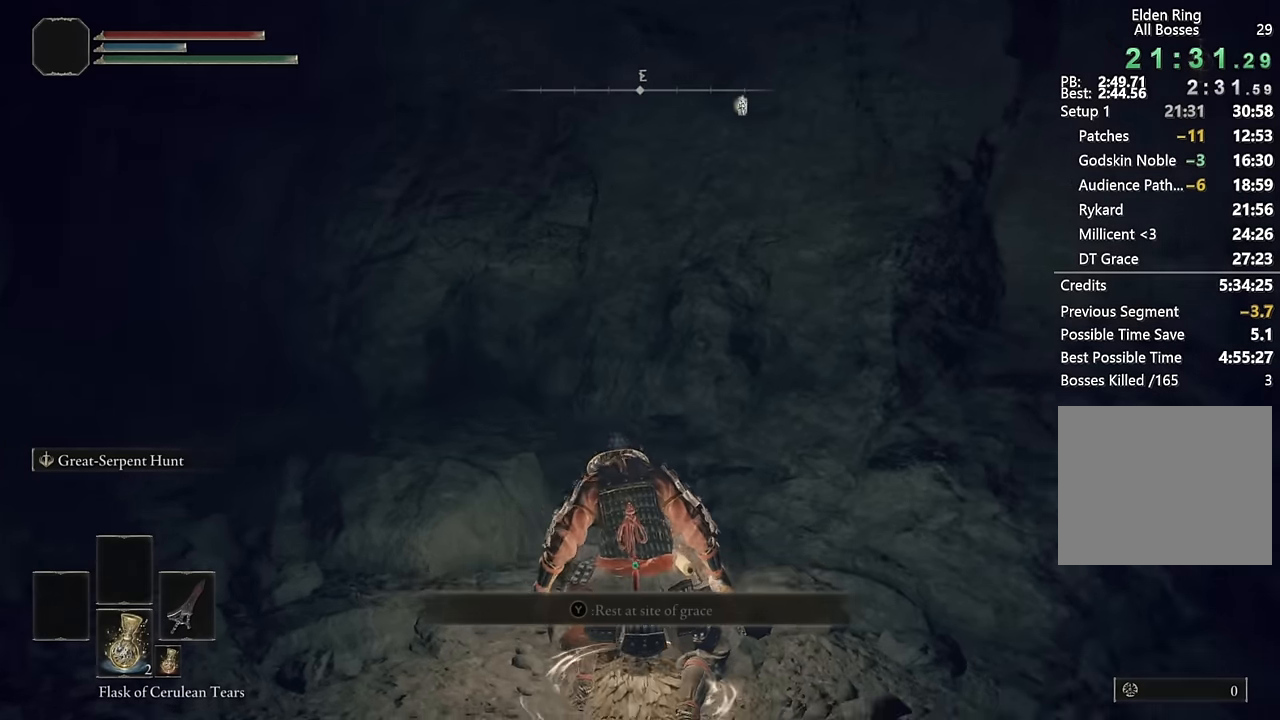
{"buttons": ["CIRCLE"], "left_stick": "up-right", "right_stick": "center", "events": [[33, "left_stick", "up-right"], [417, "right_stick", "center"]]}
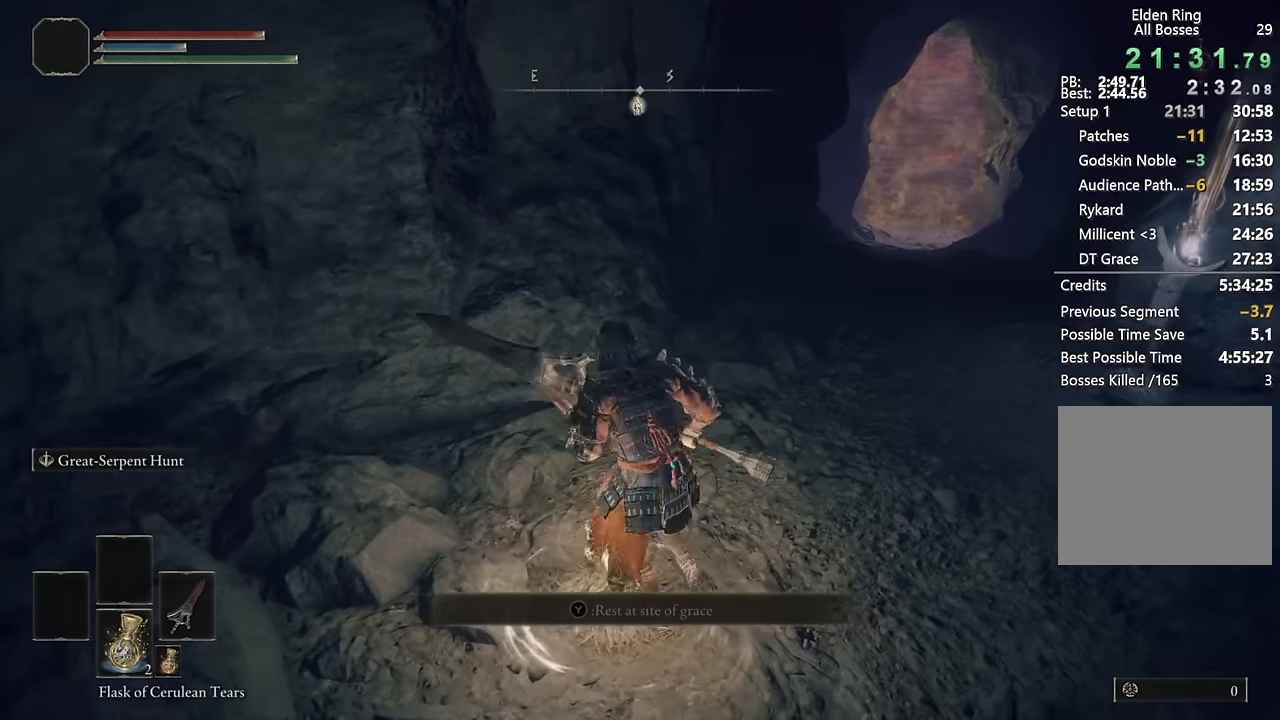
{"buttons": ["CIRCLE"], "left_stick": "up-right", "right_stick": "center", "events": [[200, "right_stick", "right"], [350, "right_stick", "center"]]}
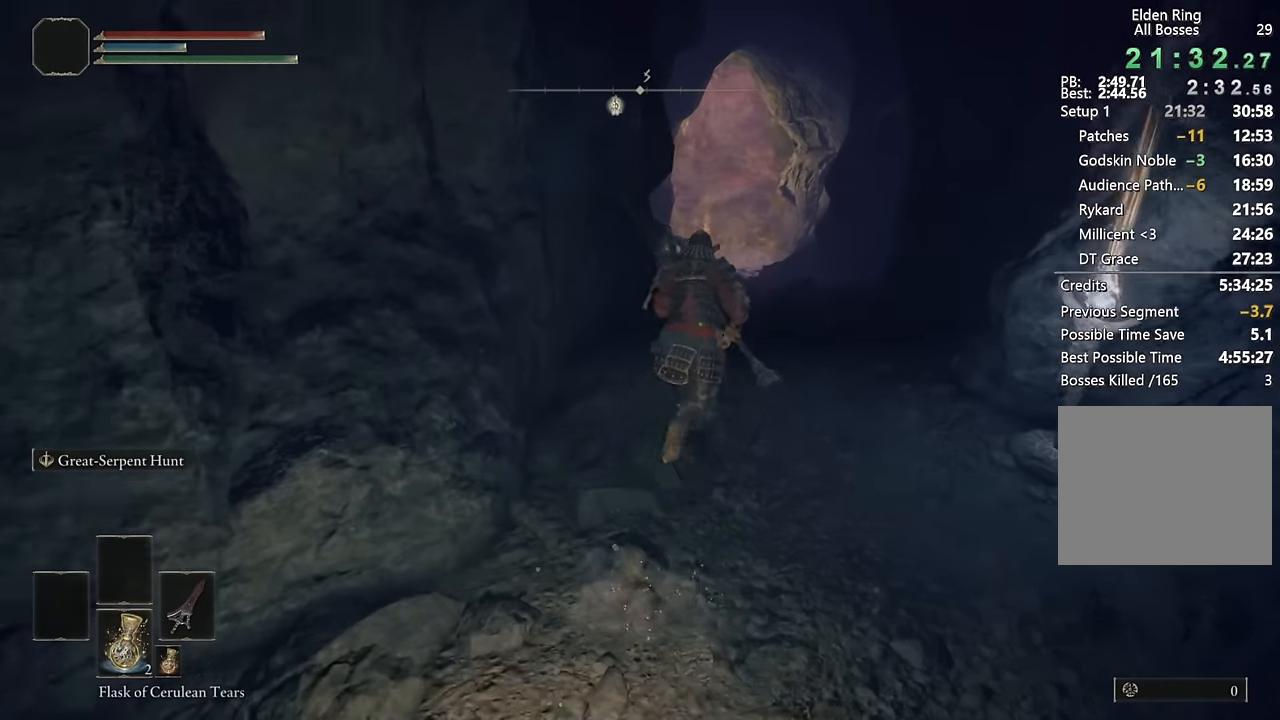
{"buttons": ["CIRCLE"], "left_stick": "up", "right_stick": "center", "events": [[333, "left_stick", "up"]]}
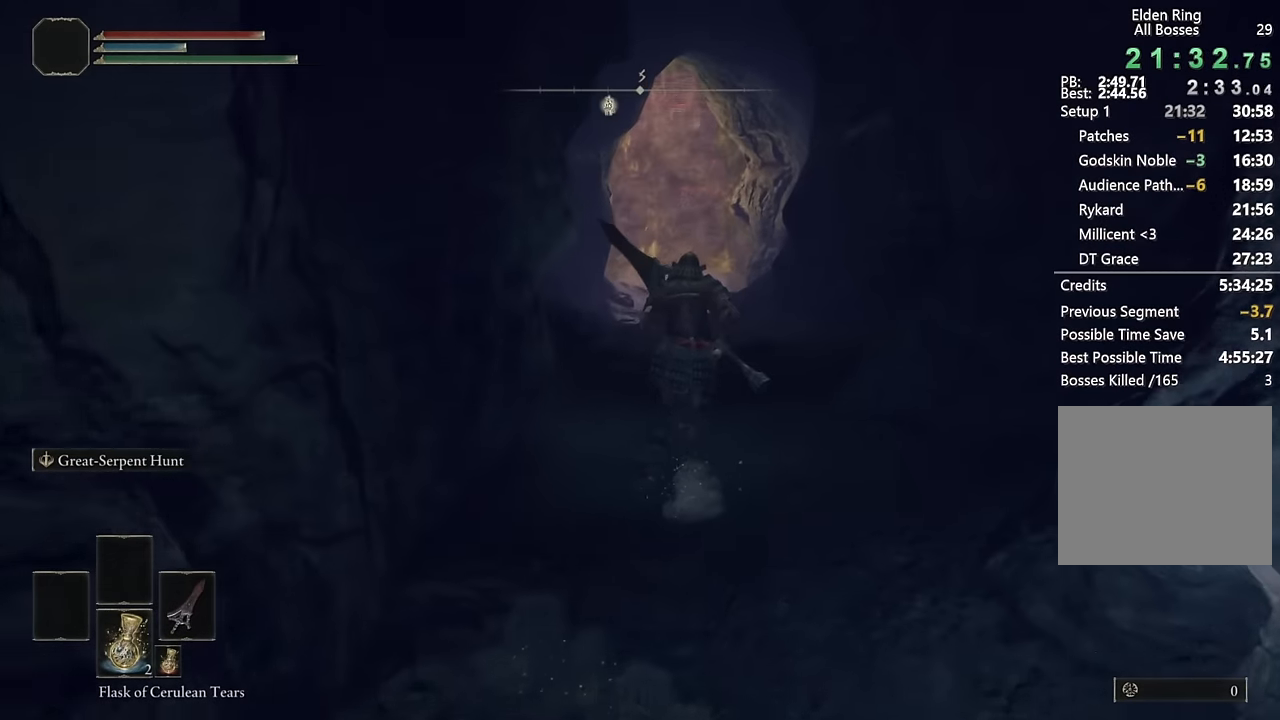
{"buttons": ["CIRCLE"], "left_stick": "up", "right_stick": "center", "events": []}
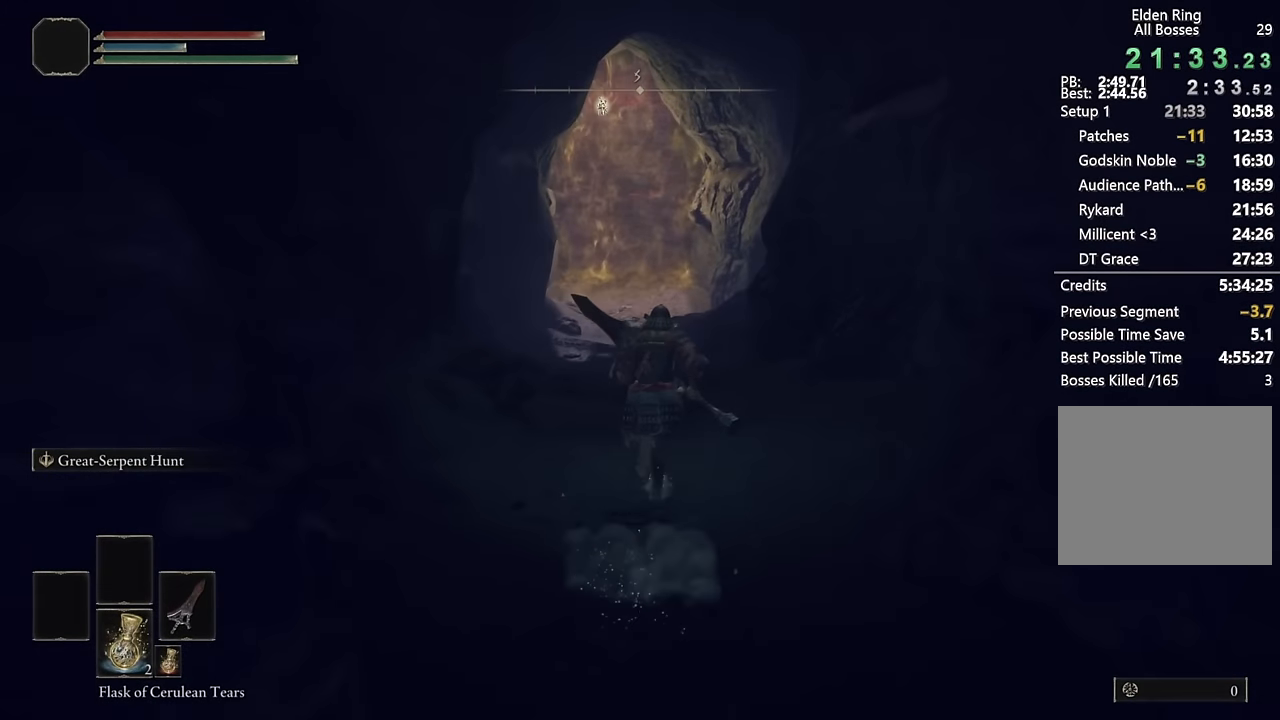
{"buttons": ["CIRCLE"], "left_stick": "up", "right_stick": "center", "events": []}
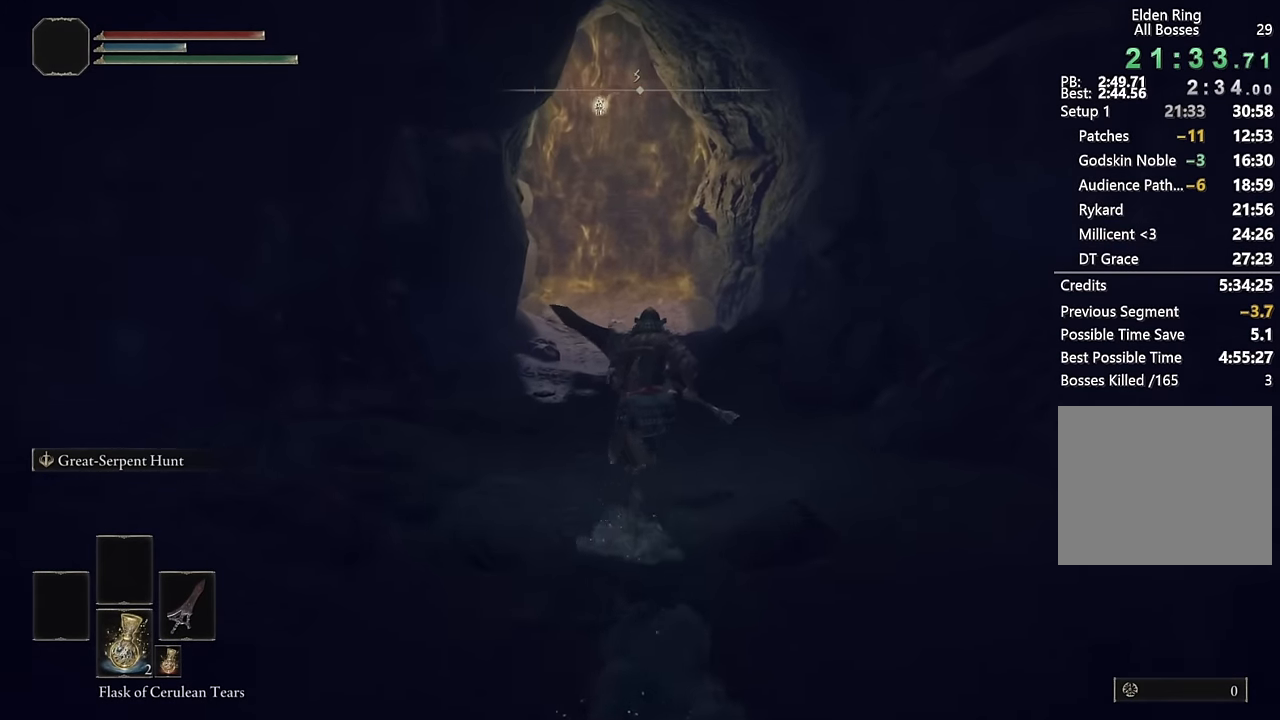
{"buttons": ["CIRCLE"], "left_stick": "up", "right_stick": "center", "events": []}
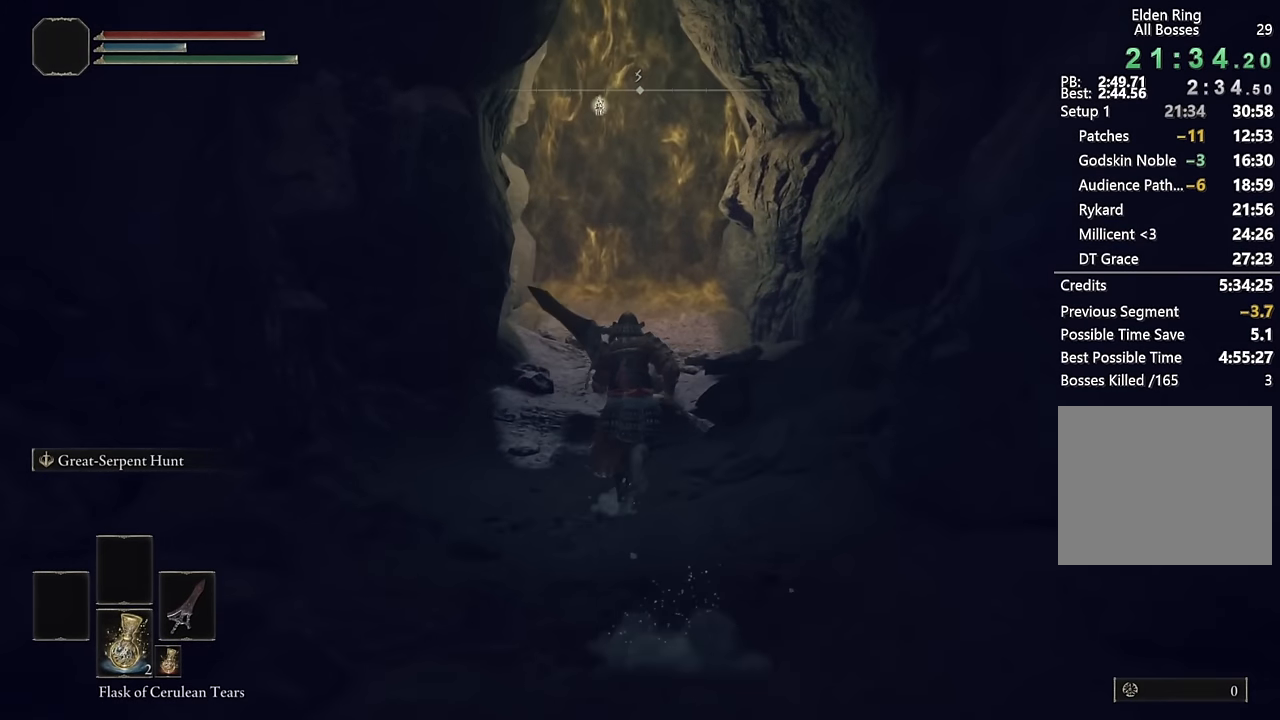
{"buttons": ["CIRCLE"], "left_stick": "up", "right_stick": "center", "events": [[67, "right_stick", "up"], [150, "right_stick", "center"]]}
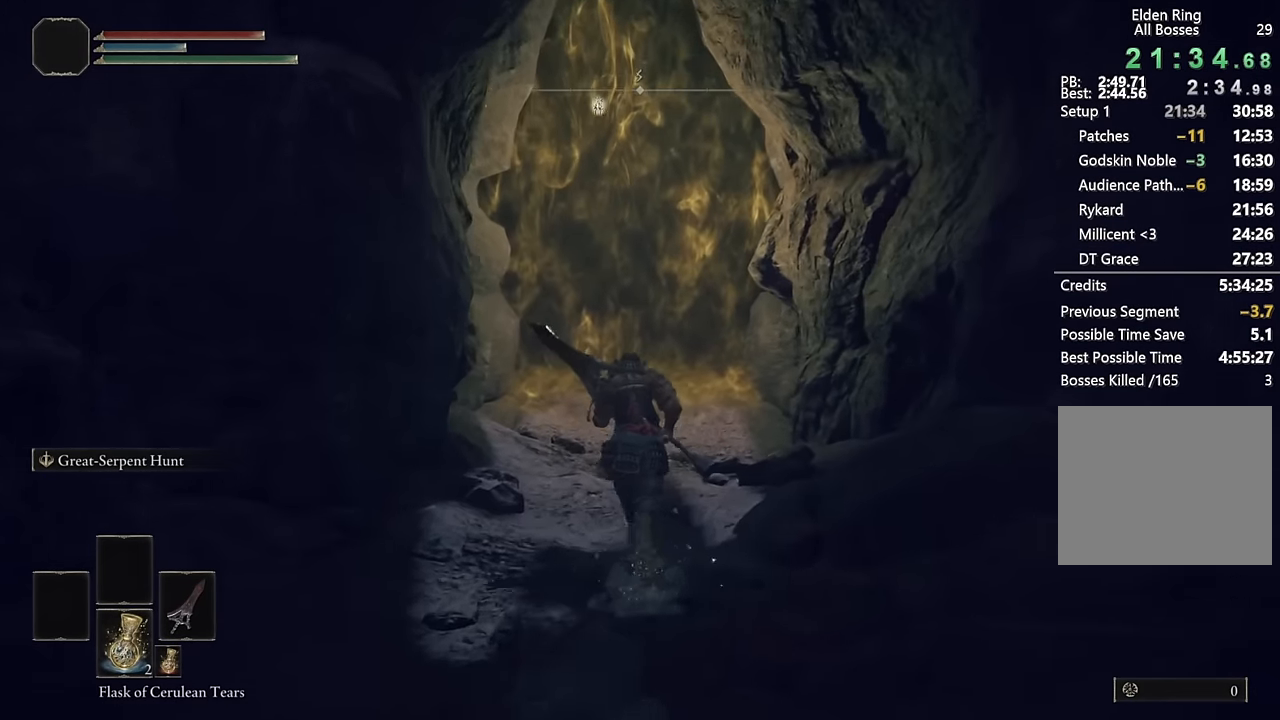
{"buttons": ["CIRCLE"], "left_stick": "up", "right_stick": "center", "events": []}
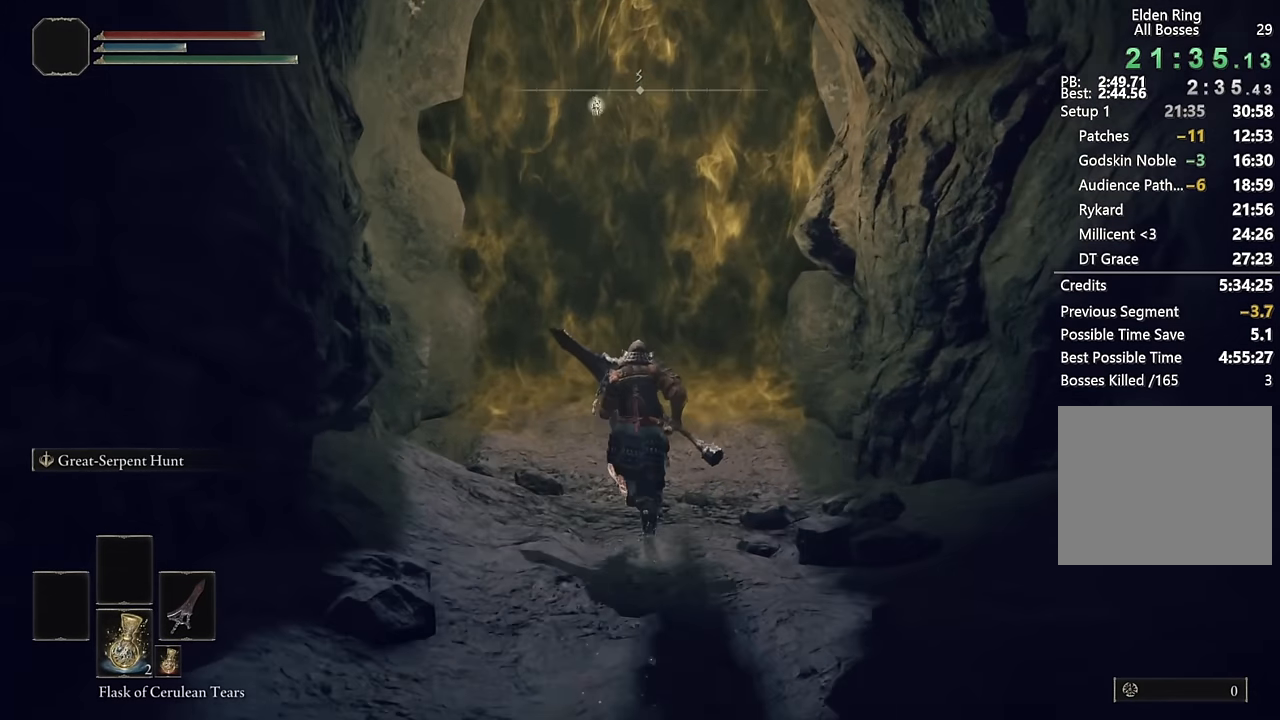
{"buttons": [], "left_stick": "up", "right_stick": "center", "events": [[300, "CIRCLE", "up"], [383, "TRIANGLE", "down"], [467, "TRIANGLE", "up"]]}
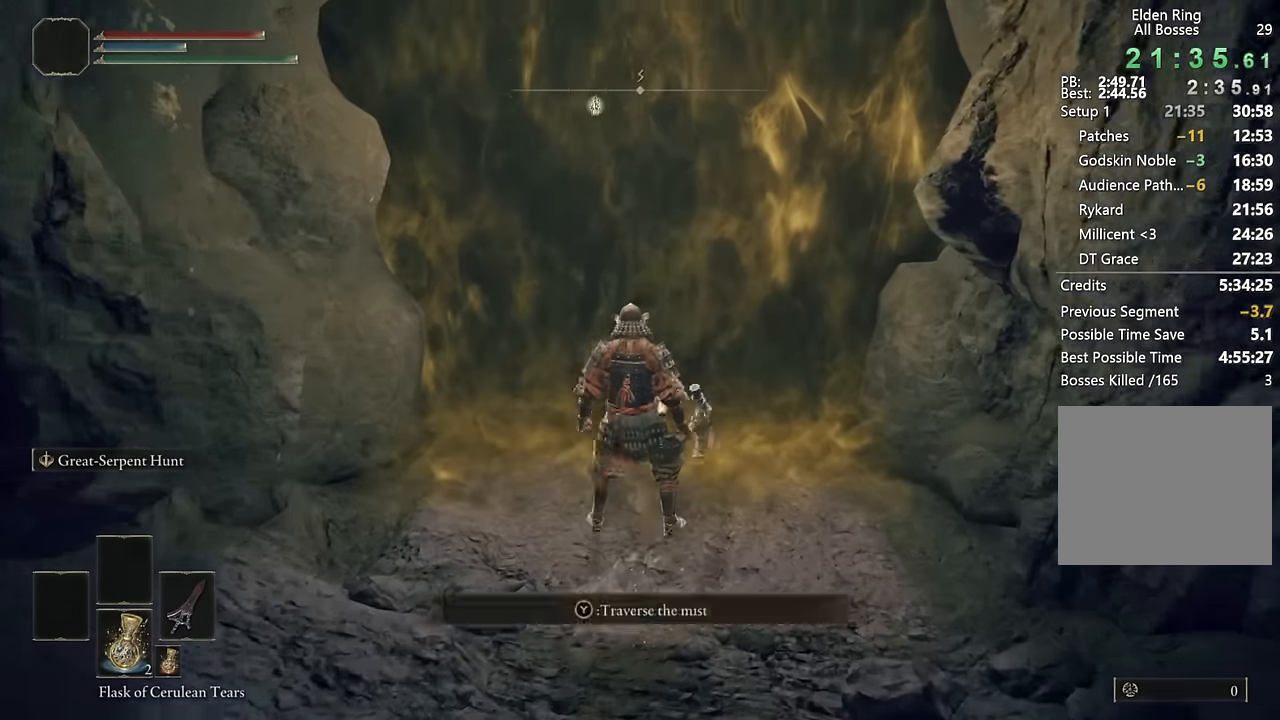
{"buttons": [], "left_stick": "up", "right_stick": "center", "events": [[33, "TRIANGLE", "down"], [100, "TRIANGLE", "up"], [183, "TRIANGLE", "down"], [233, "TRIANGLE", "up"], [350, "TRIANGLE", "down"], [367, "TRIANGLE", "up"]]}
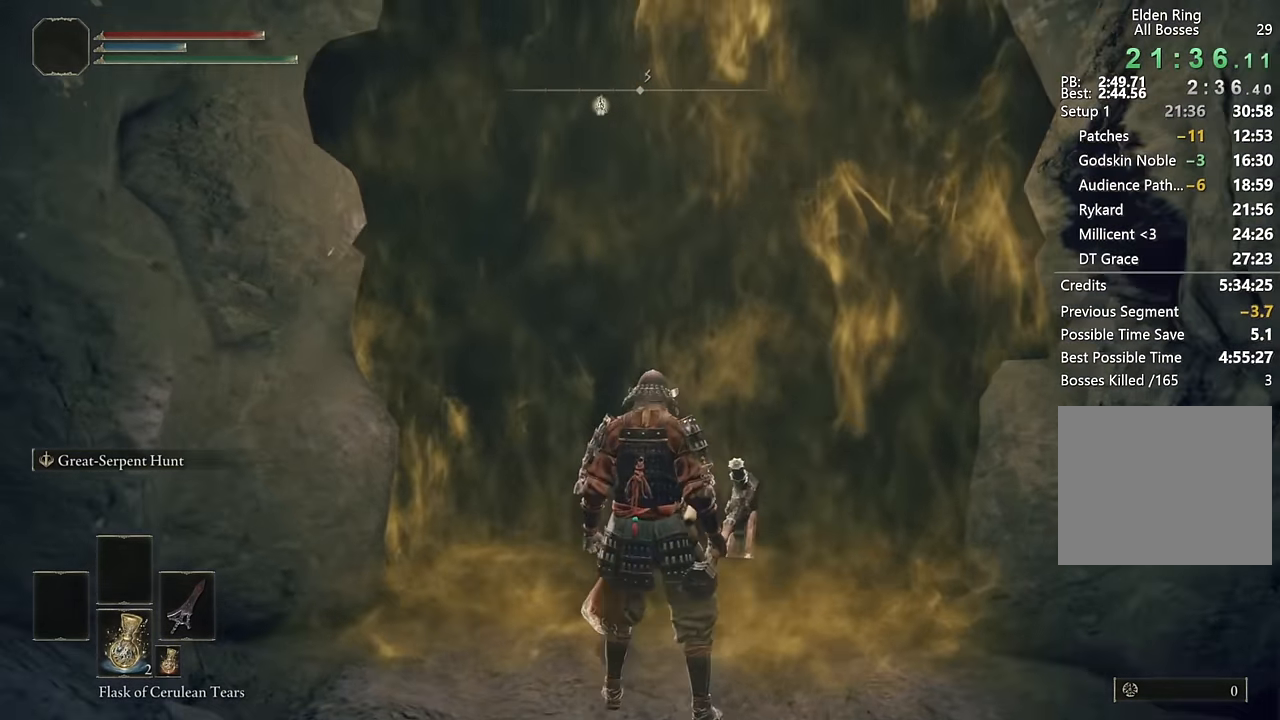
{"buttons": [], "left_stick": "center", "right_stick": "center", "events": [[17, "left_stick", "center"]]}
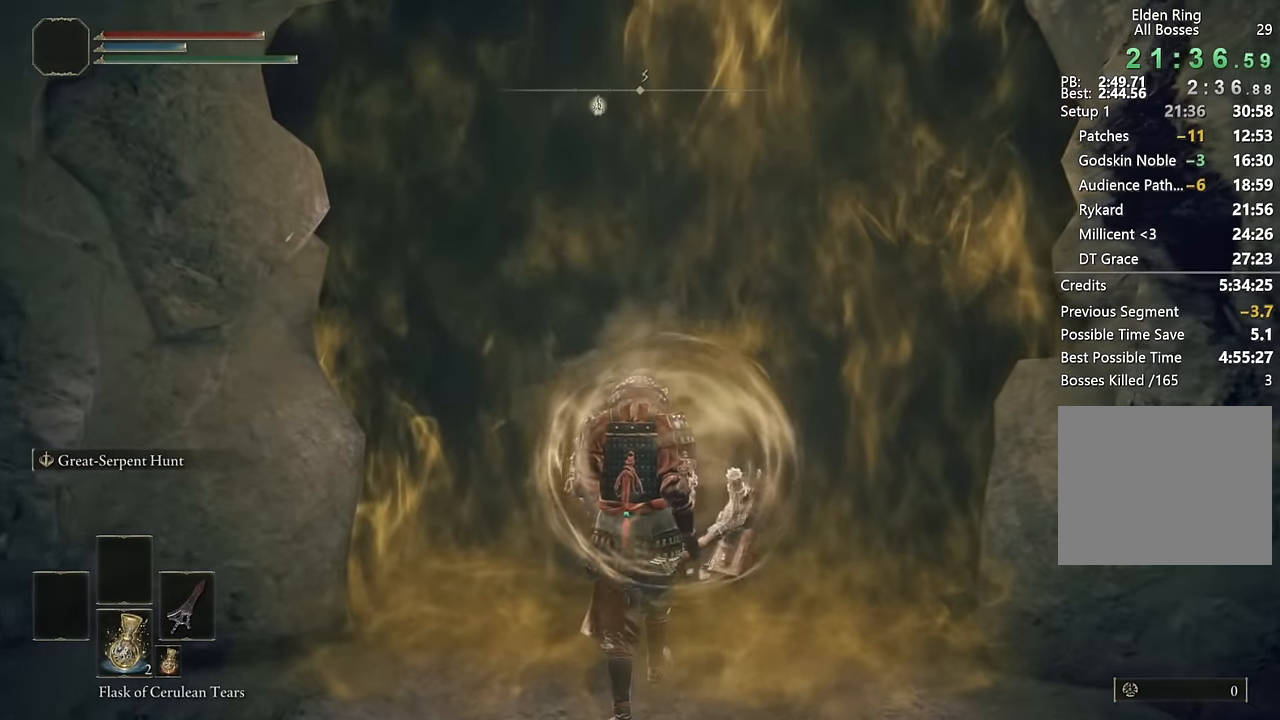
{"buttons": [], "left_stick": "center", "right_stick": "center", "events": []}
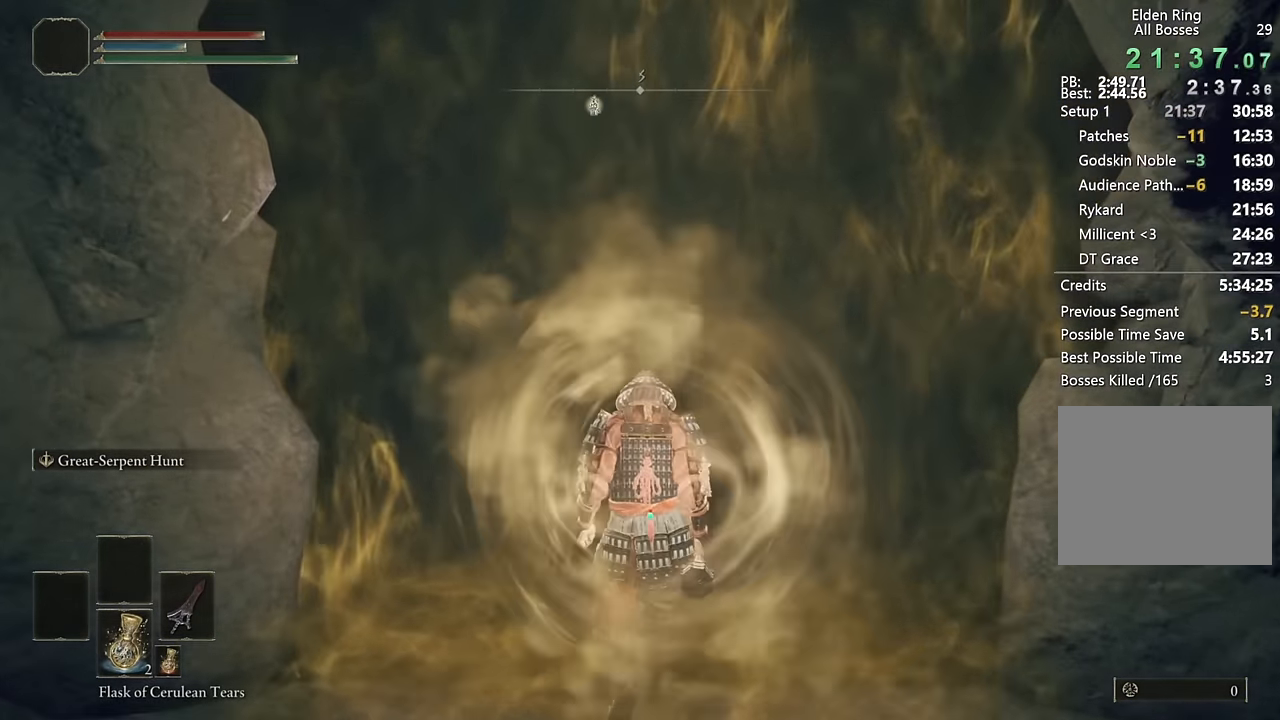
{"buttons": [], "left_stick": "center", "right_stick": "center", "events": []}
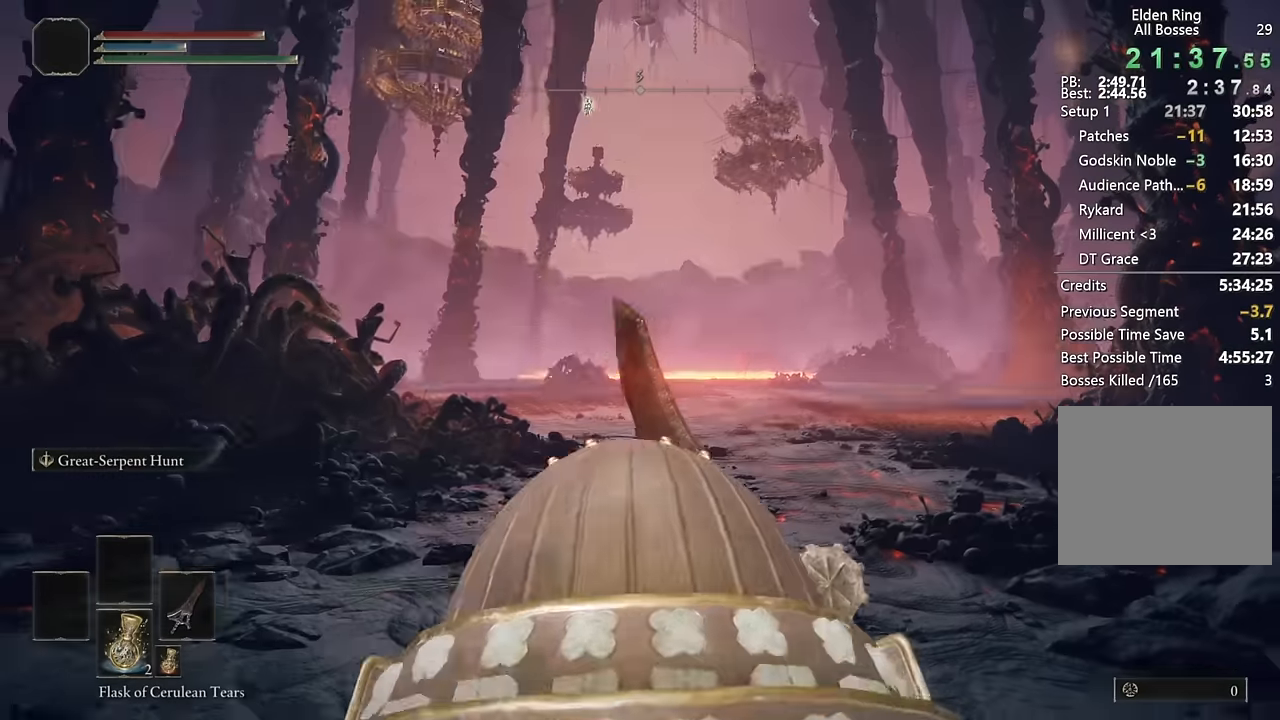
{"buttons": [], "left_stick": "up", "right_stick": "center", "events": [[33, "left_stick", "up"]]}
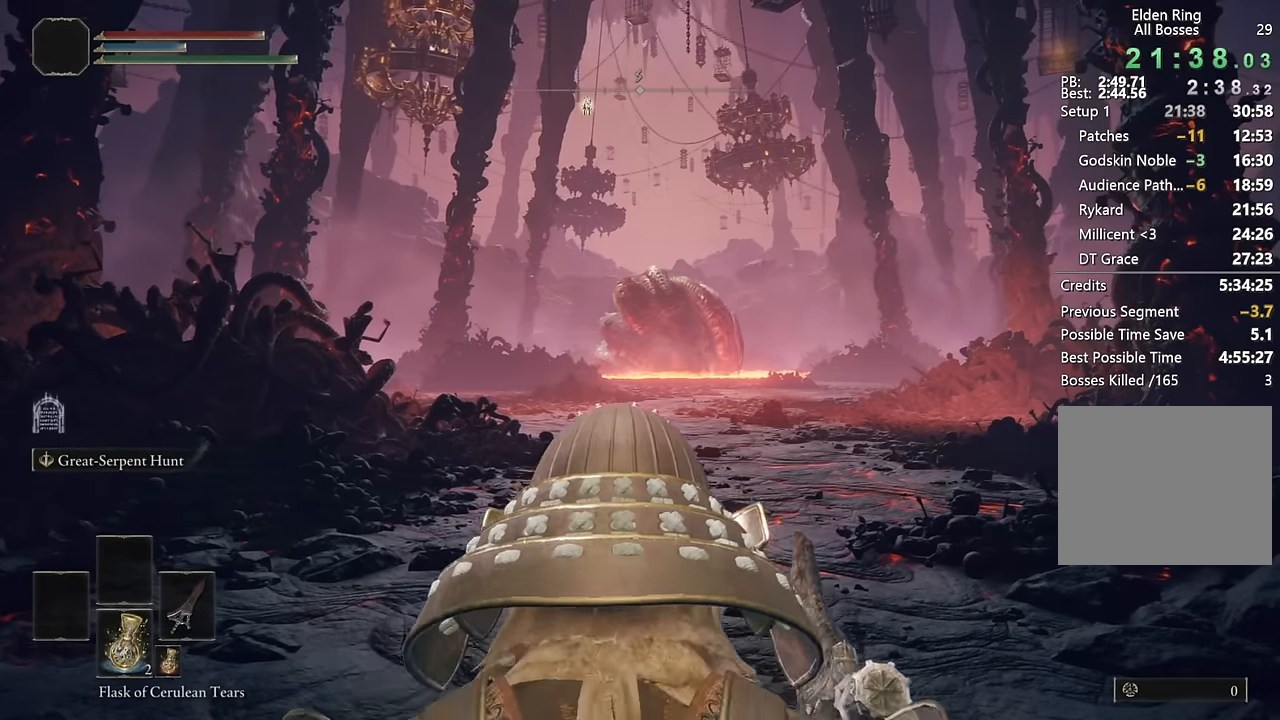
{"buttons": ["CIRCLE"], "left_stick": "up", "right_stick": "center", "events": [[83, "CIRCLE", "down"]]}
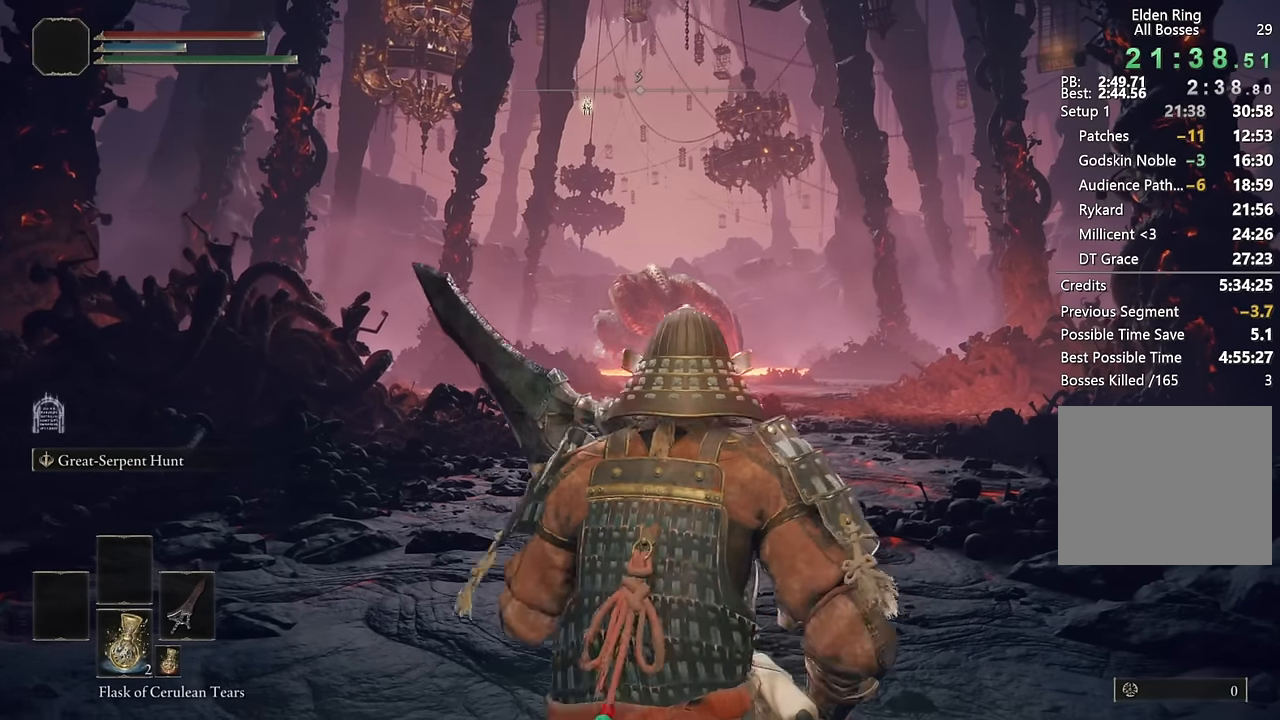
{"buttons": ["CIRCLE"], "left_stick": "up", "right_stick": "center", "events": []}
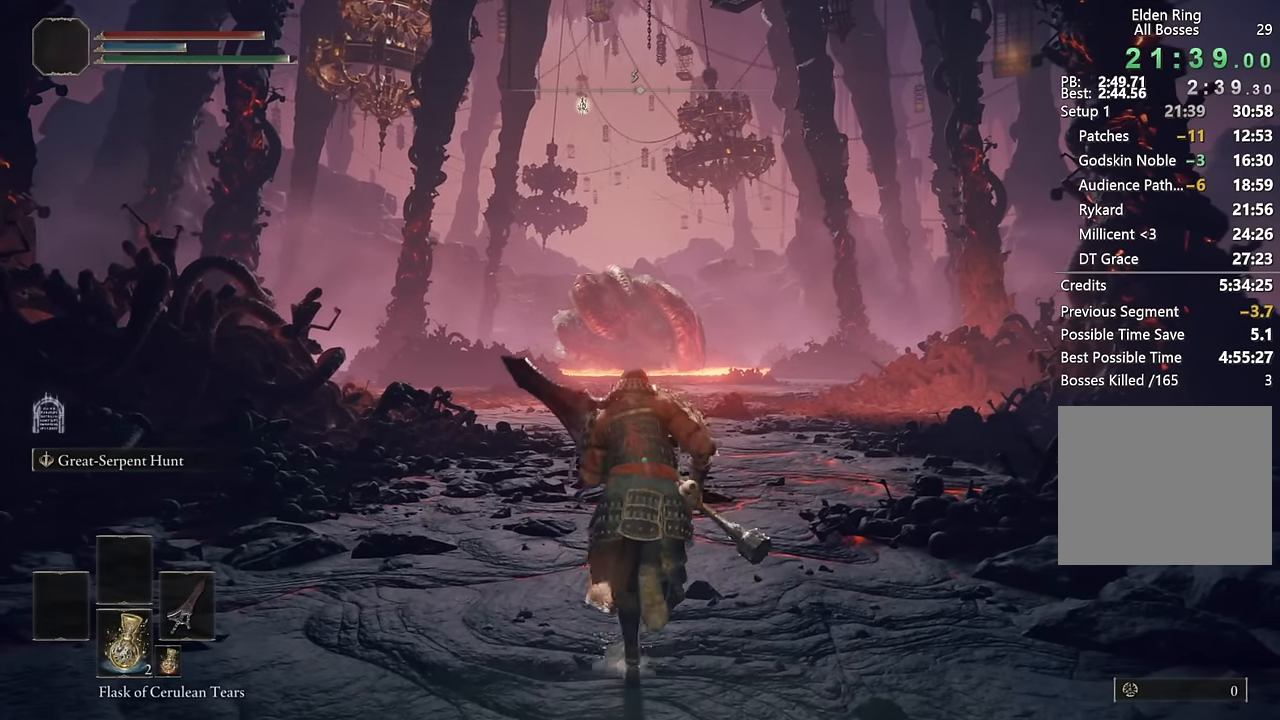
{"buttons": ["CIRCLE"], "left_stick": "up", "right_stick": "center", "events": [[400, "right_stick", "down"], [483, "right_stick", "center"]]}
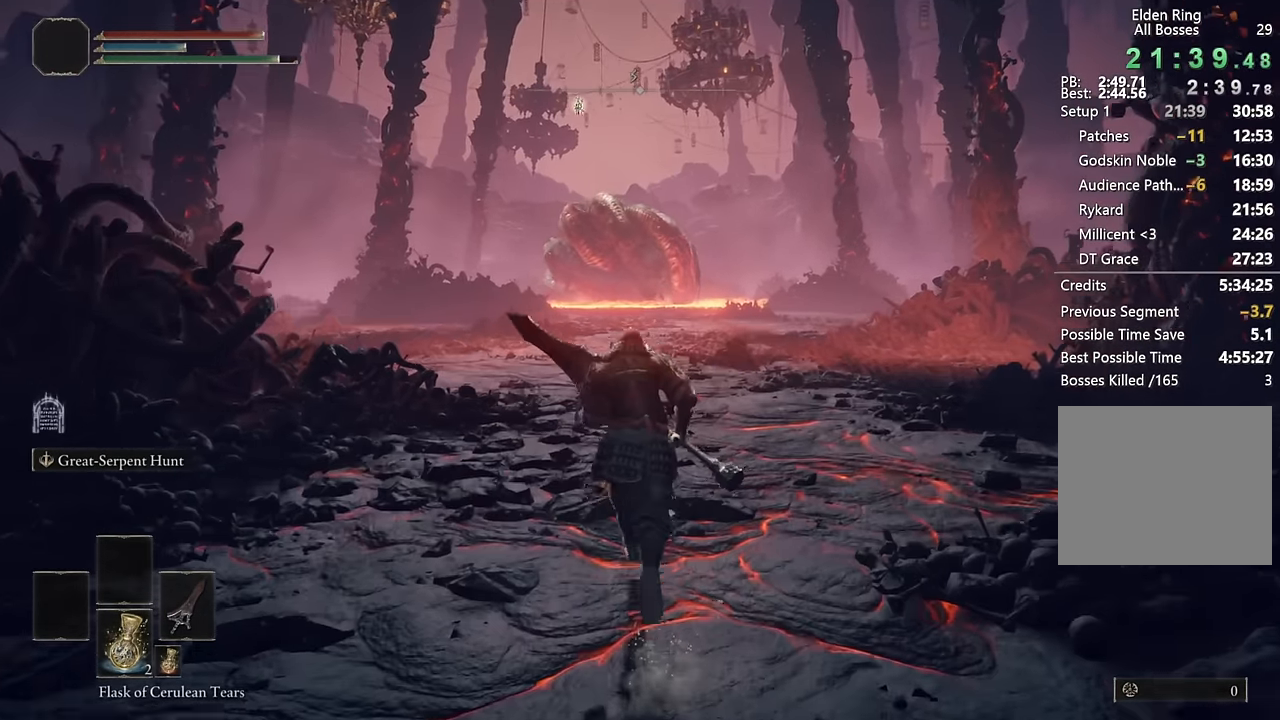
{"buttons": ["CIRCLE"], "left_stick": "up", "right_stick": "center", "events": []}
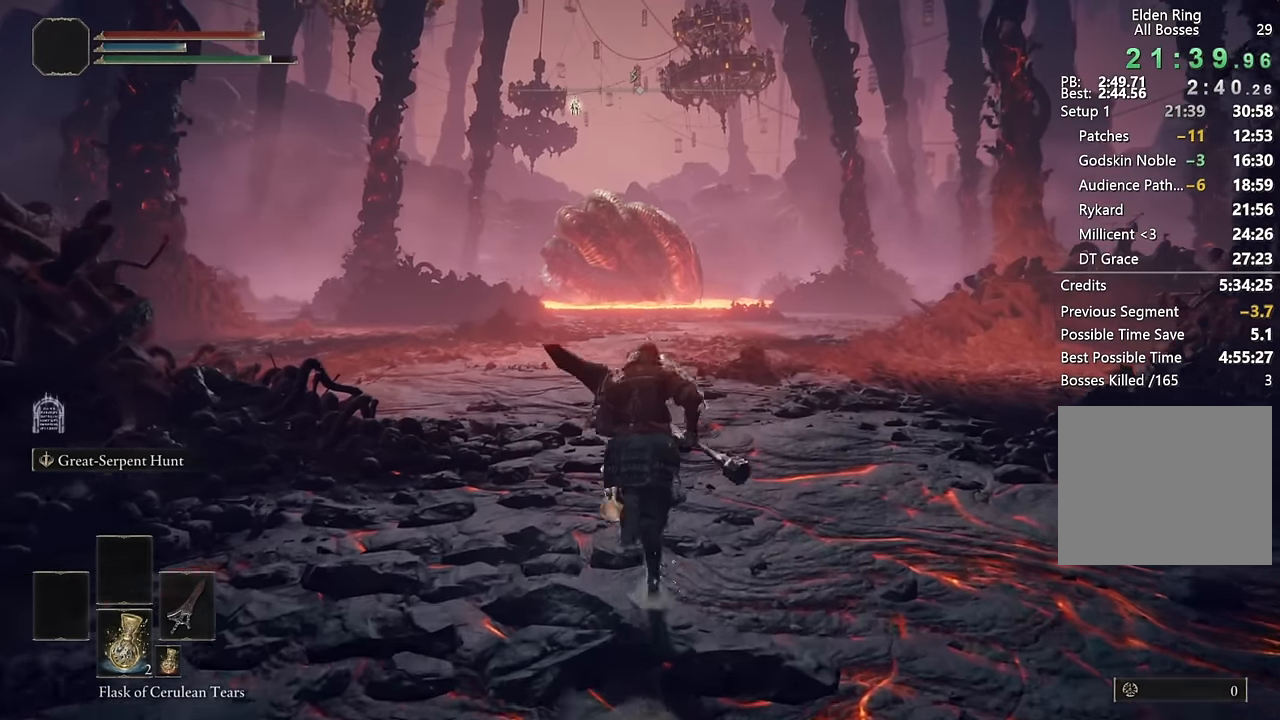
{"buttons": ["CIRCLE"], "left_stick": "up", "right_stick": "center", "events": [[283, "L3", "down"], [416, "L3", "up"]]}
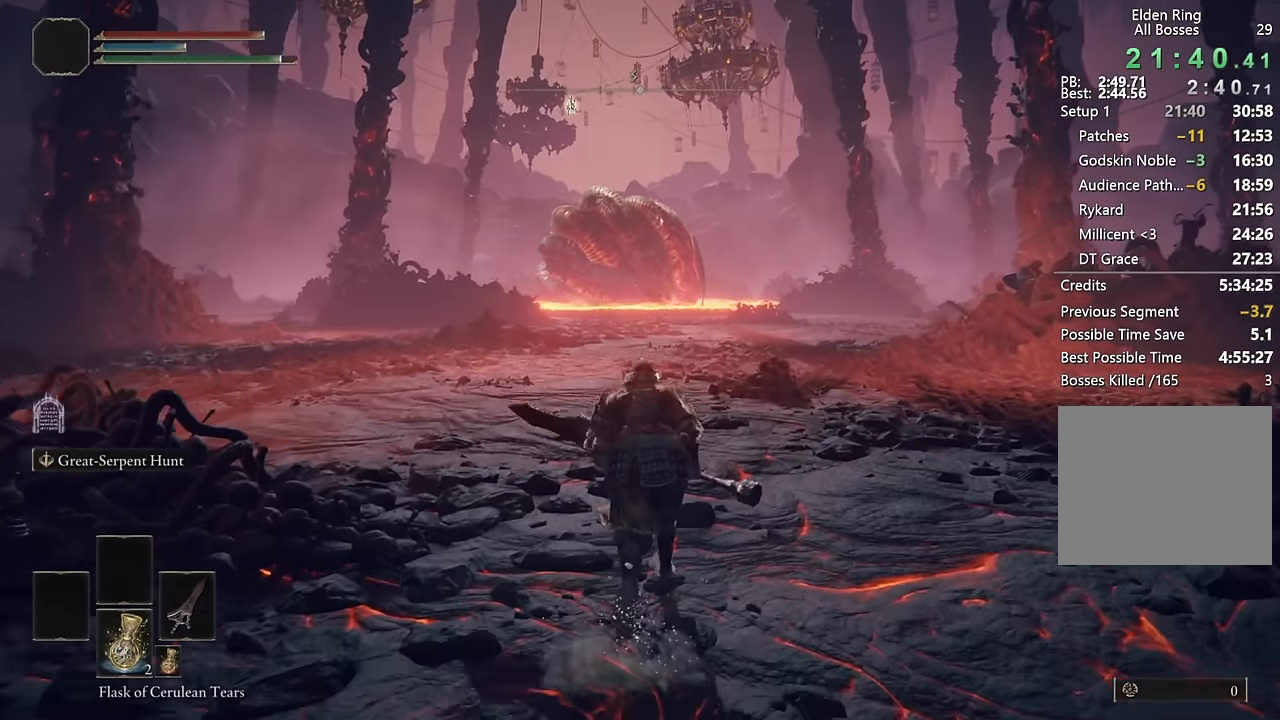
{"buttons": ["CIRCLE"], "left_stick": "up", "right_stick": "up", "events": [[33, "L3", "down"], [166, "L3", "up"], [483, "right_stick", "up"]]}
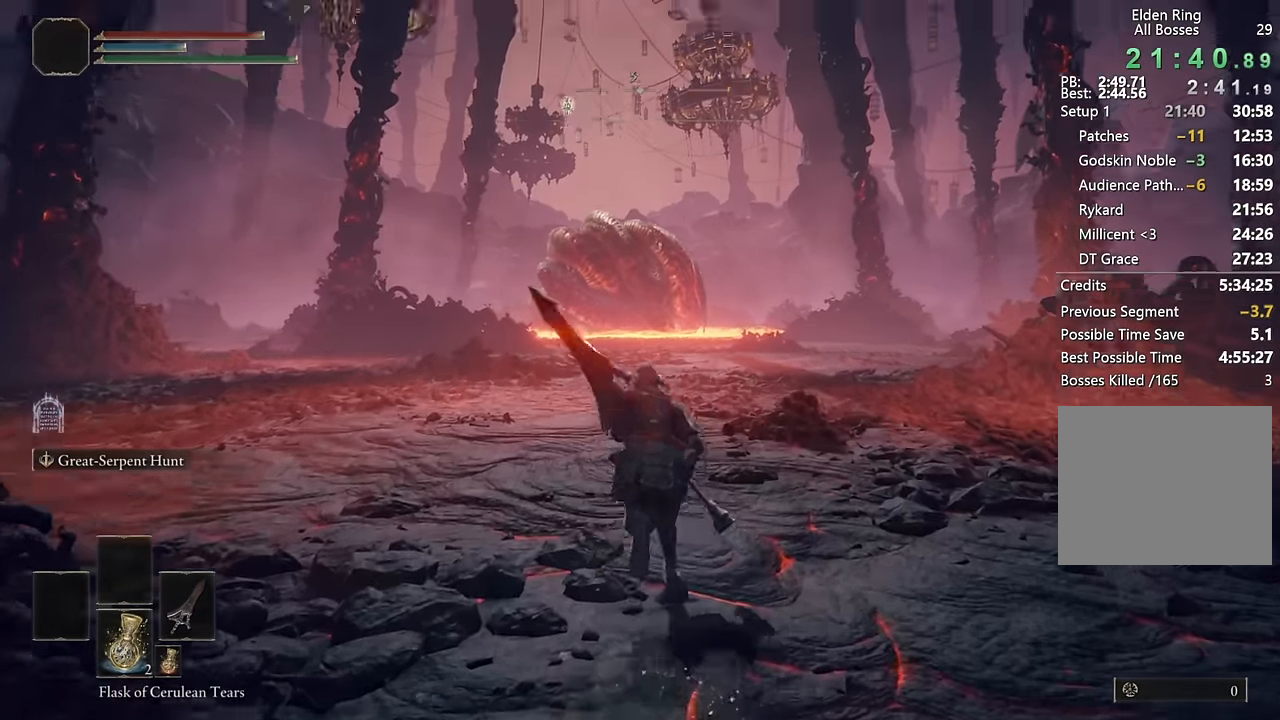
{"buttons": ["CIRCLE"], "left_stick": "up", "right_stick": "center", "events": [[100, "right_stick", "center"]]}
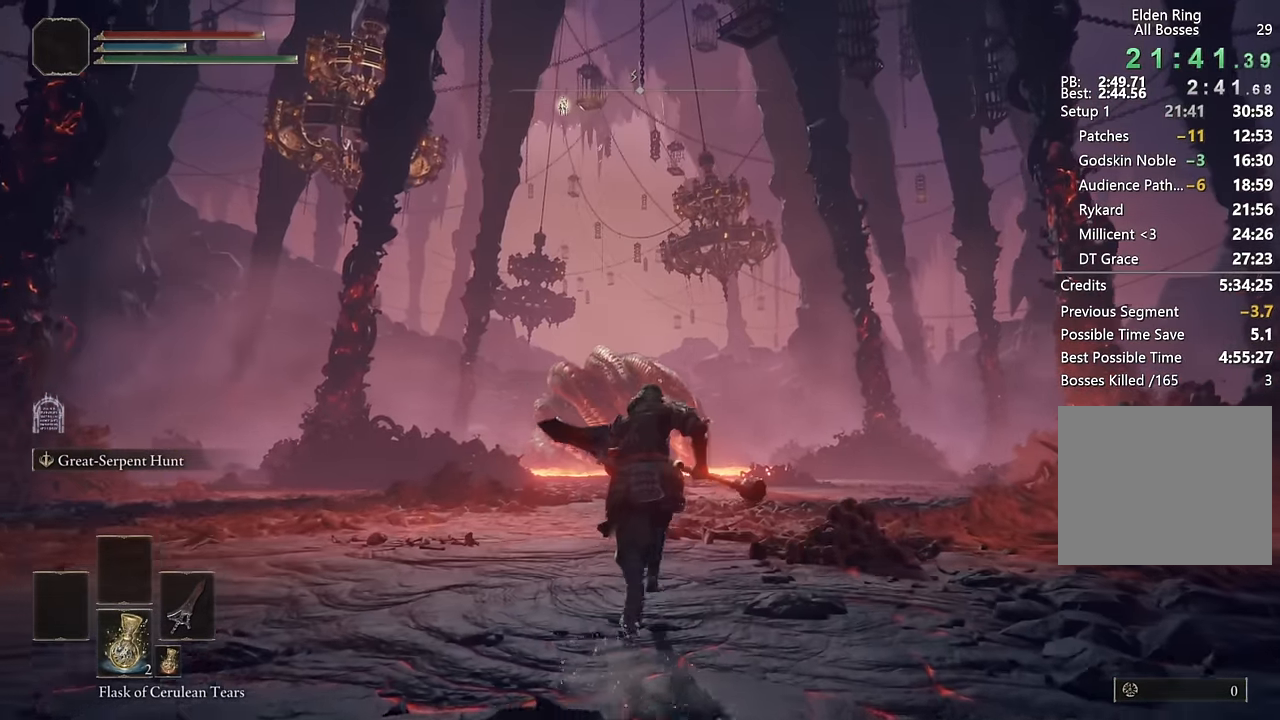
{"buttons": ["CIRCLE"], "left_stick": "up", "right_stick": "center", "events": []}
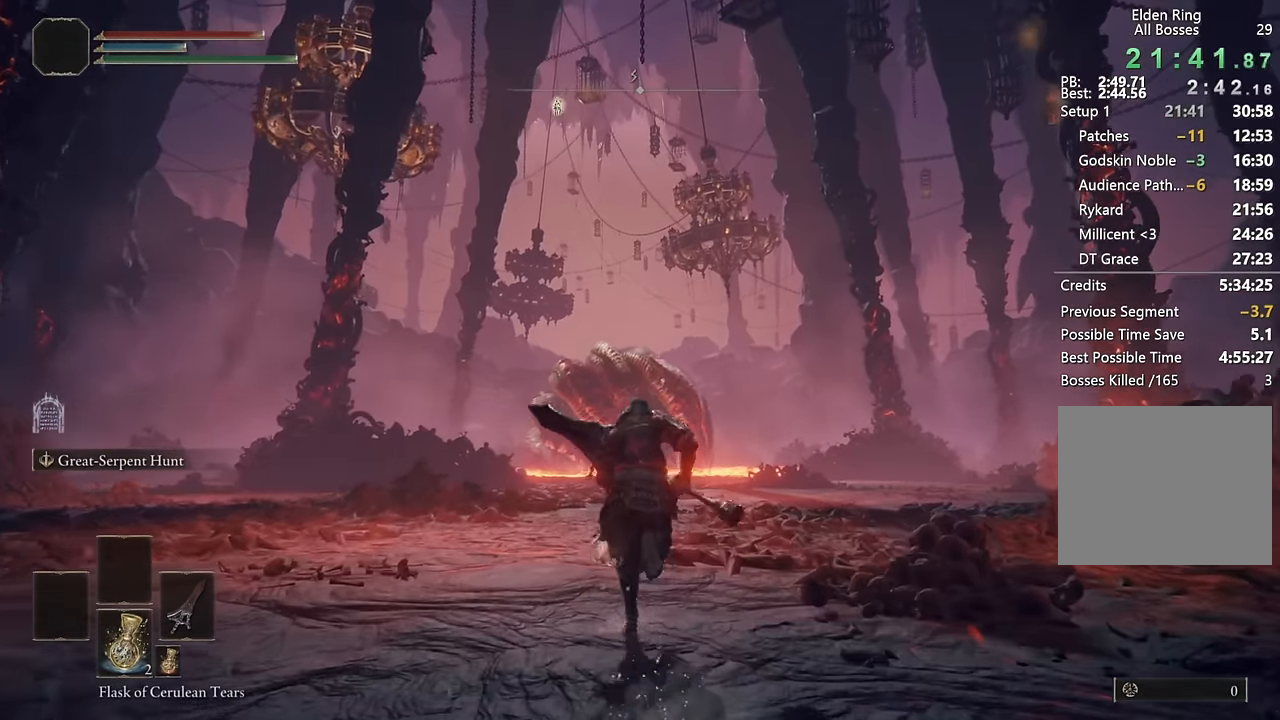
{"buttons": ["CIRCLE"], "left_stick": "up", "right_stick": "center", "events": []}
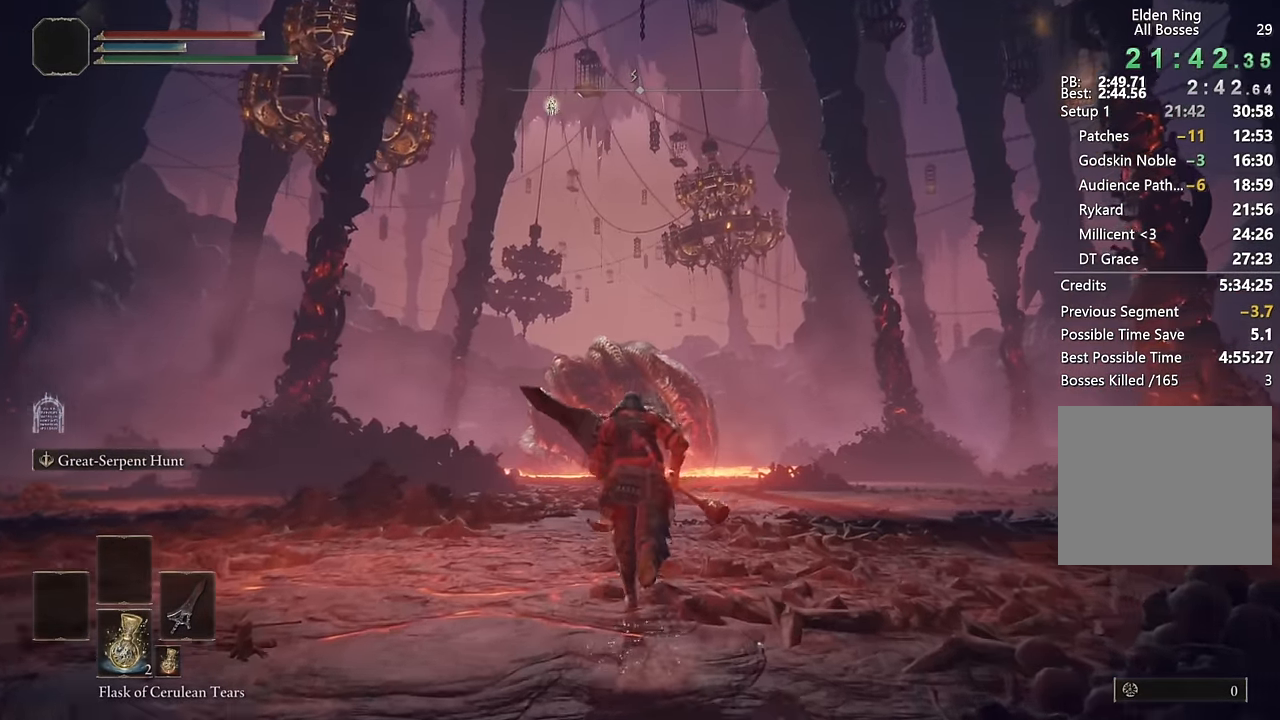
{"buttons": ["CIRCLE"], "left_stick": "up", "right_stick": "center", "events": [[100, "right_stick", "up"], [366, "right_stick", "center"]]}
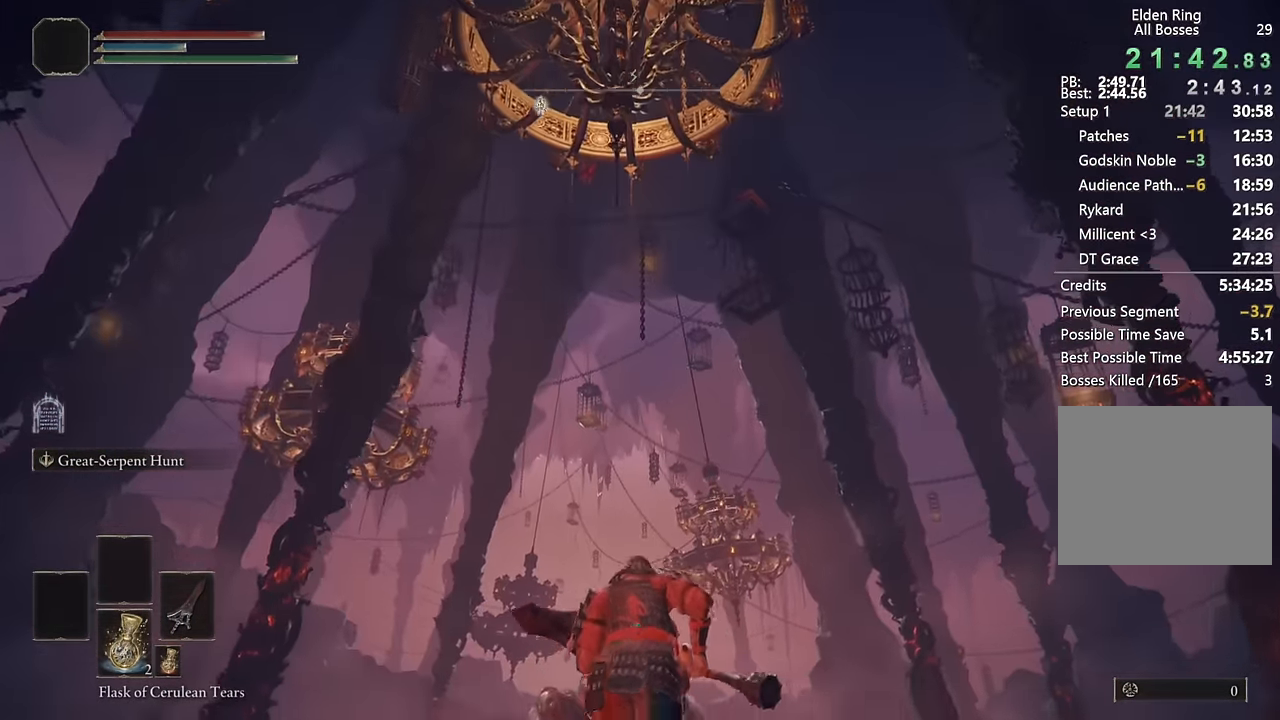
{"buttons": ["CIRCLE"], "left_stick": "up", "right_stick": "up-left", "events": [[116, "right_stick", "up-left"], [250, "right_stick", "up-right"], [366, "right_stick", "center"], [433, "right_stick", "up-left"]]}
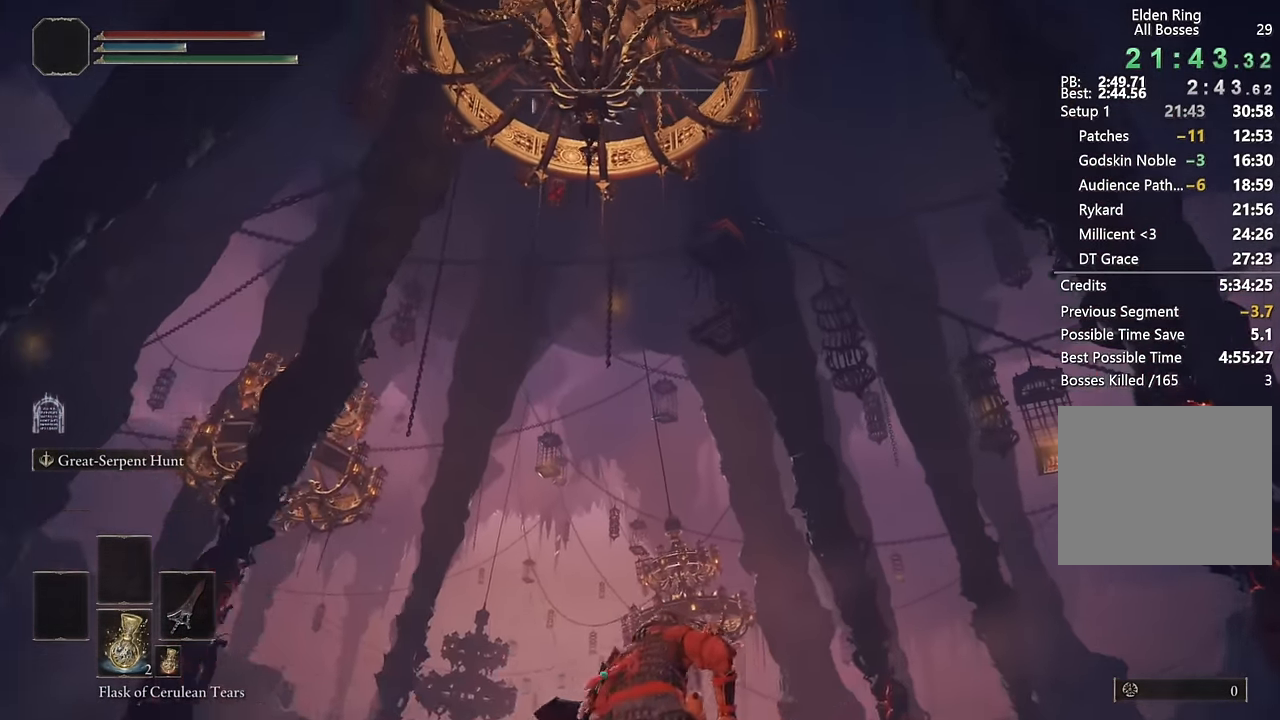
{"buttons": ["CIRCLE"], "left_stick": "up", "right_stick": "down-left", "events": [[116, "right_stick", "center"], [266, "right_stick", "down-left"]]}